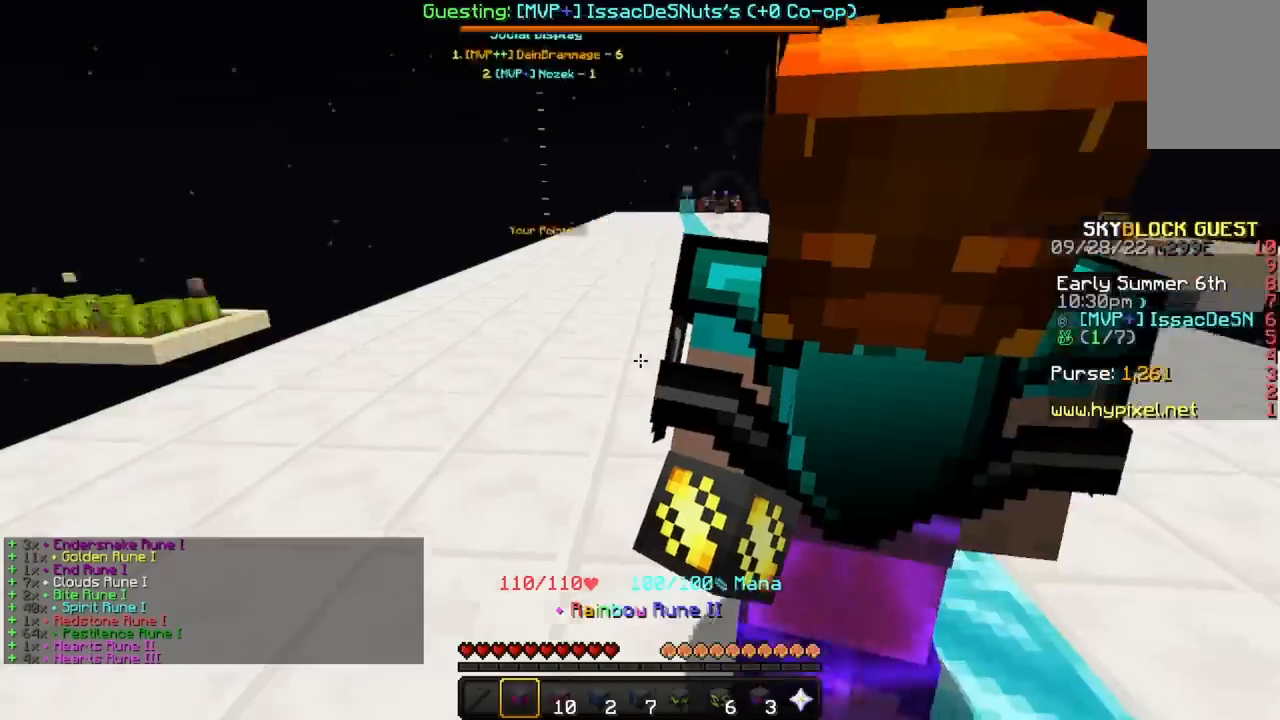
Gameplay with keyboard and mouse; each line is a JSON object with the keys and mouse buttons held at the frame after it. "events" lists presses ("down") and releases ("up") of "a", "d", "s", "space", "w", "mouse_left" and "mouse_right" between this image and that frame as [ms after this image, input, new state], when the widget could be followed in between. "mouse_left", "mouse_right" = the "left", "right" buttons of the "mouse" list. No other keys are recorded. Fast repeated clicks can show as one long hold. Mouse movement is not recorded.
{"keys": [], "mouse": [], "events": []}
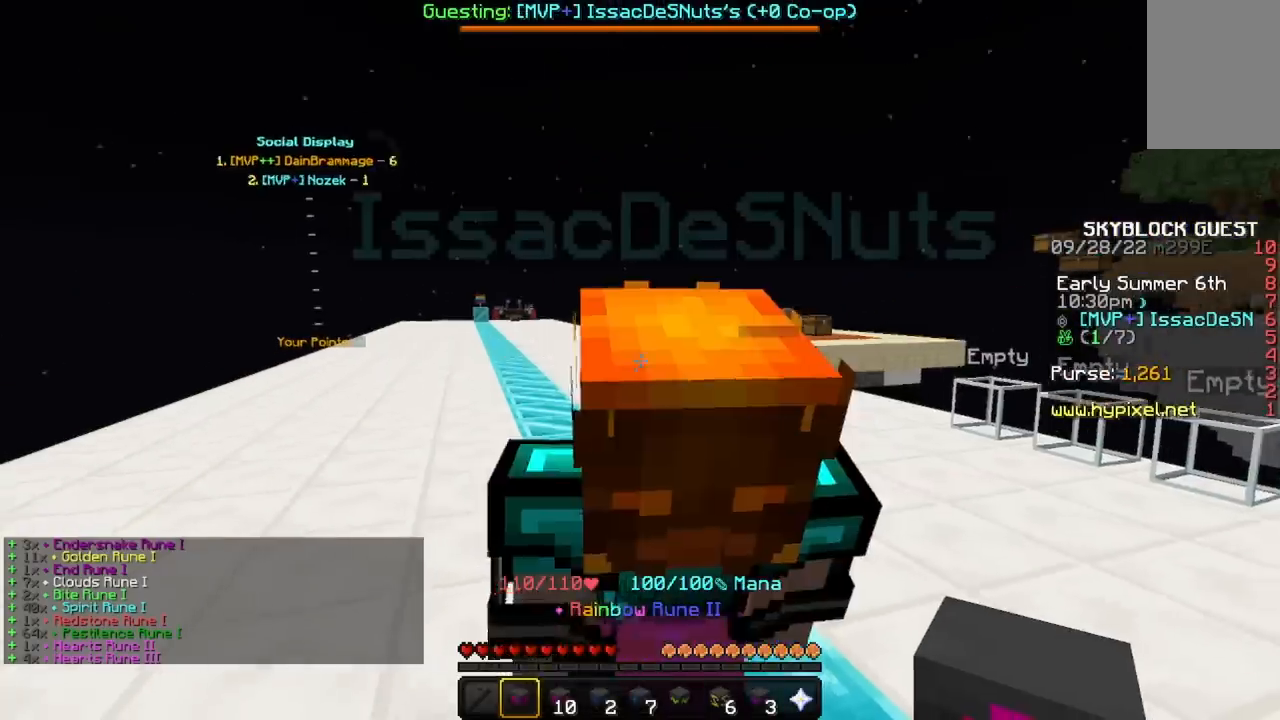
{"keys": [], "mouse": [], "events": [[233, "w", "down"], [434, "w", "up"]]}
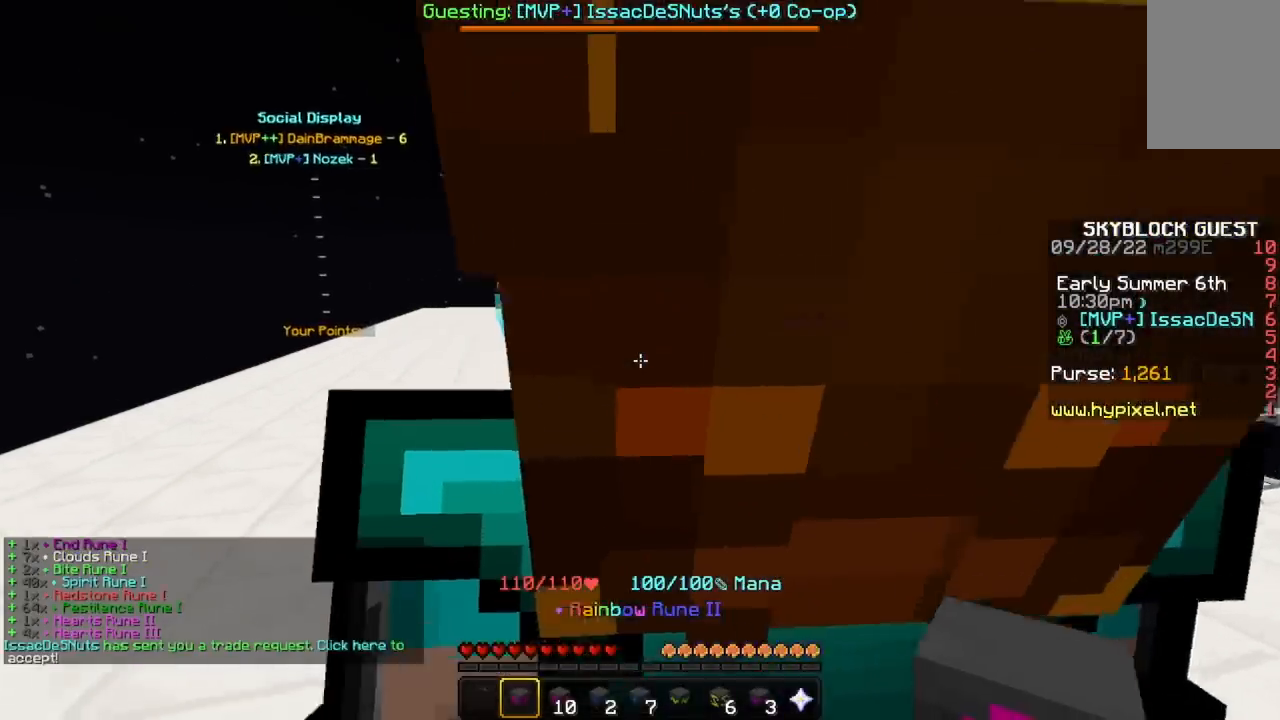
{"keys": ["s"], "mouse": [], "events": [[401, "s", "down"]]}
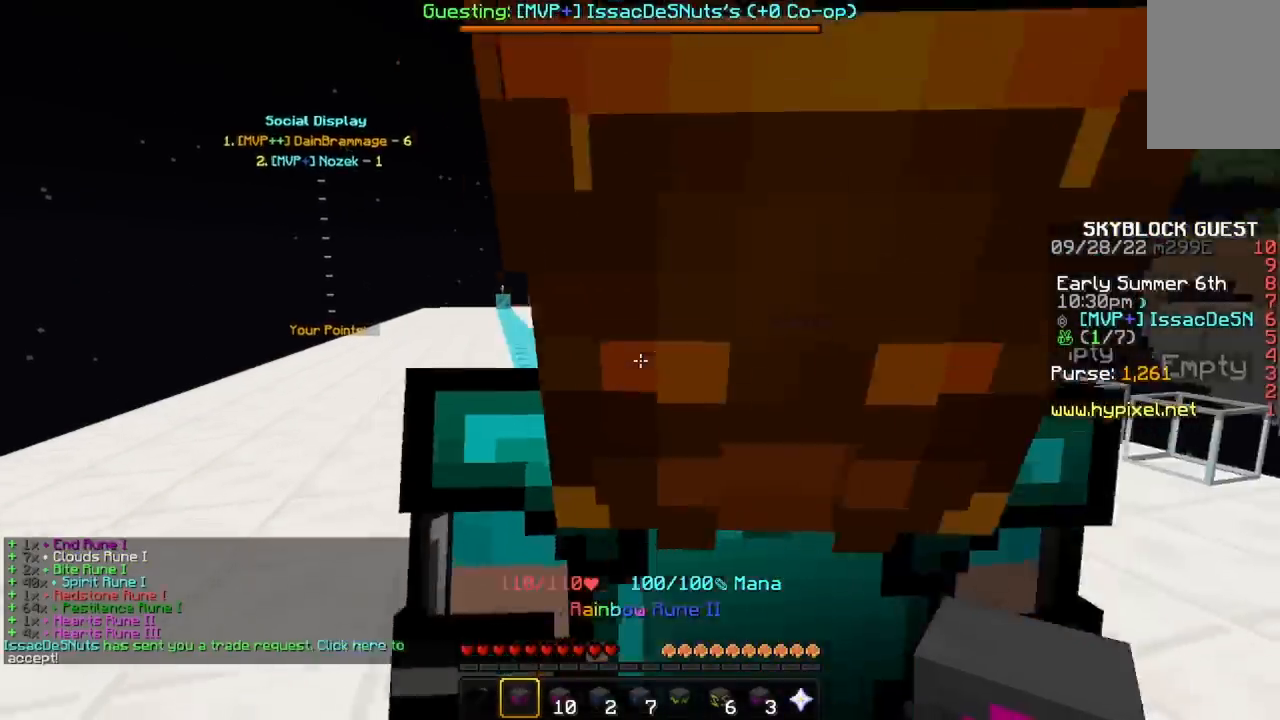
{"keys": [], "mouse": []}
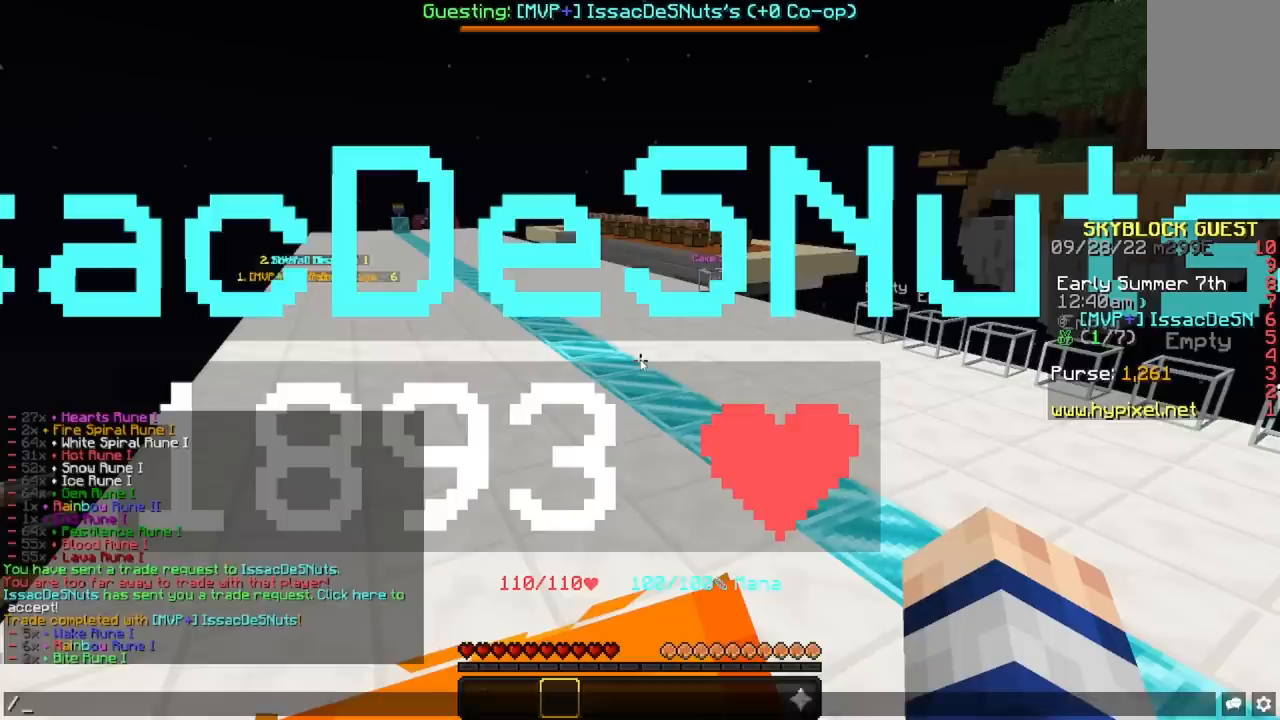
{"keys": [], "mouse": [], "events": []}
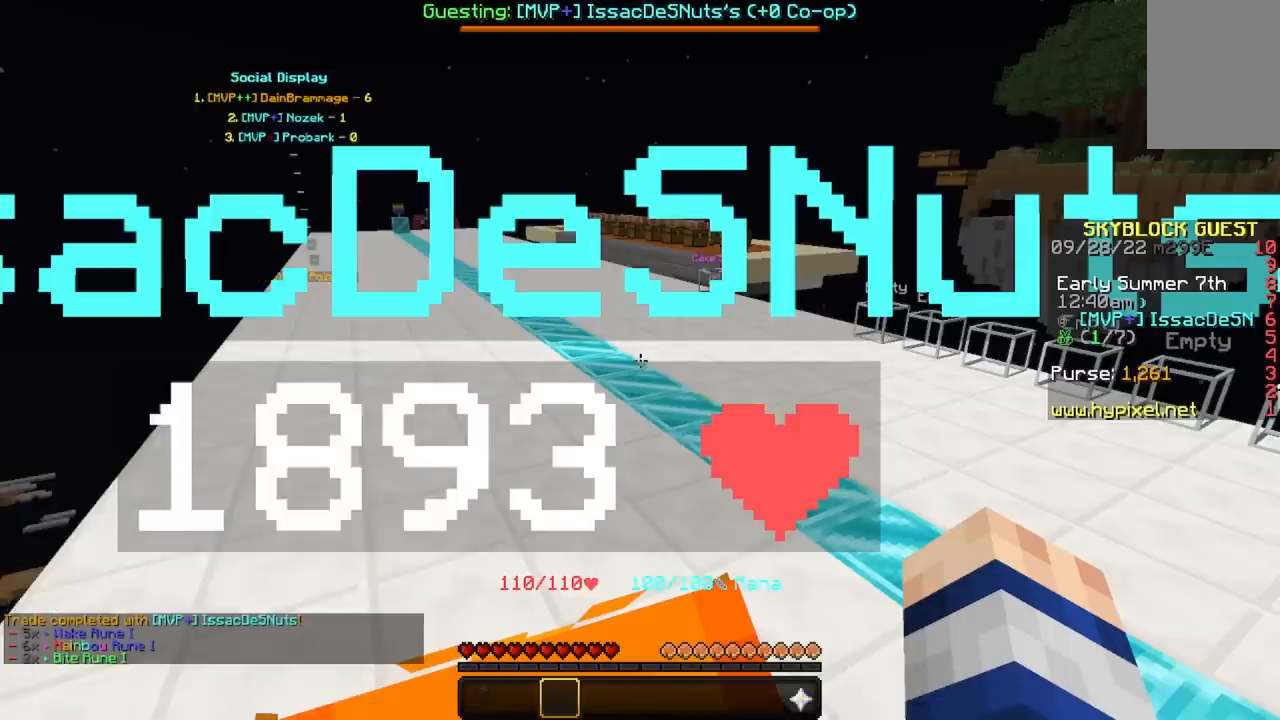
{"keys": [], "mouse": [], "events": []}
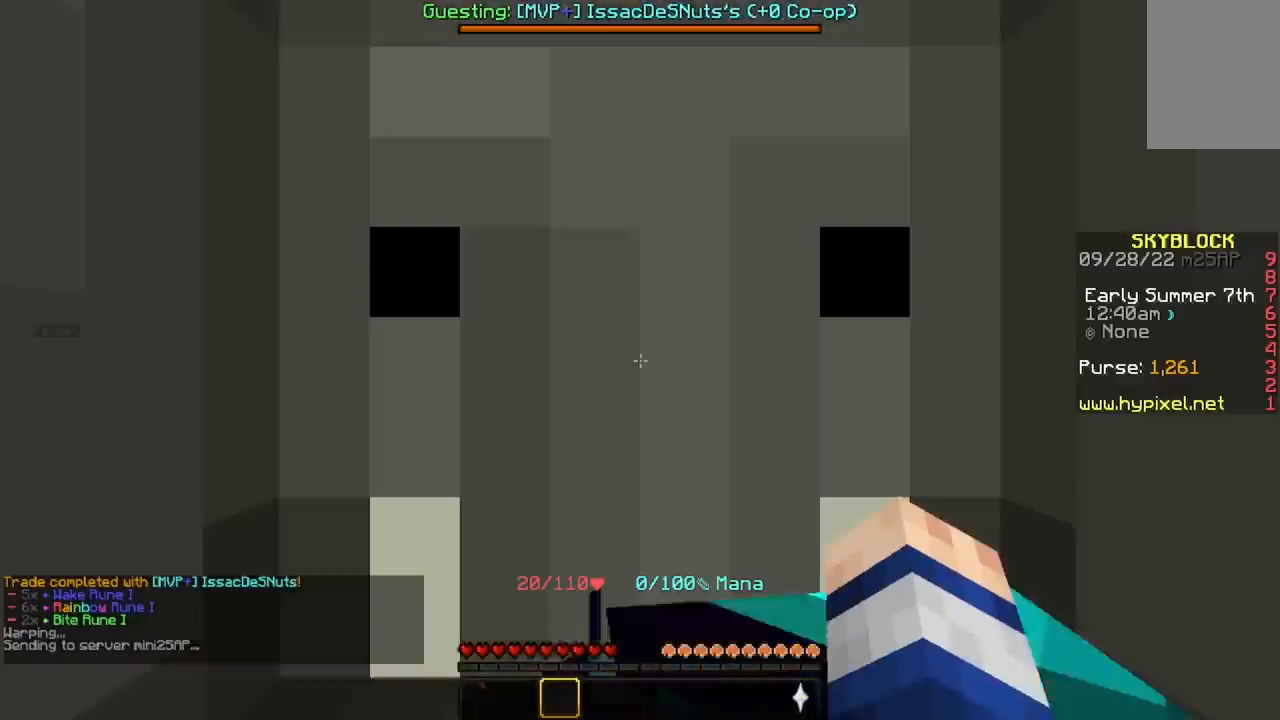
{"keys": ["w"], "mouse": [], "events": [[301, "w", "down"]]}
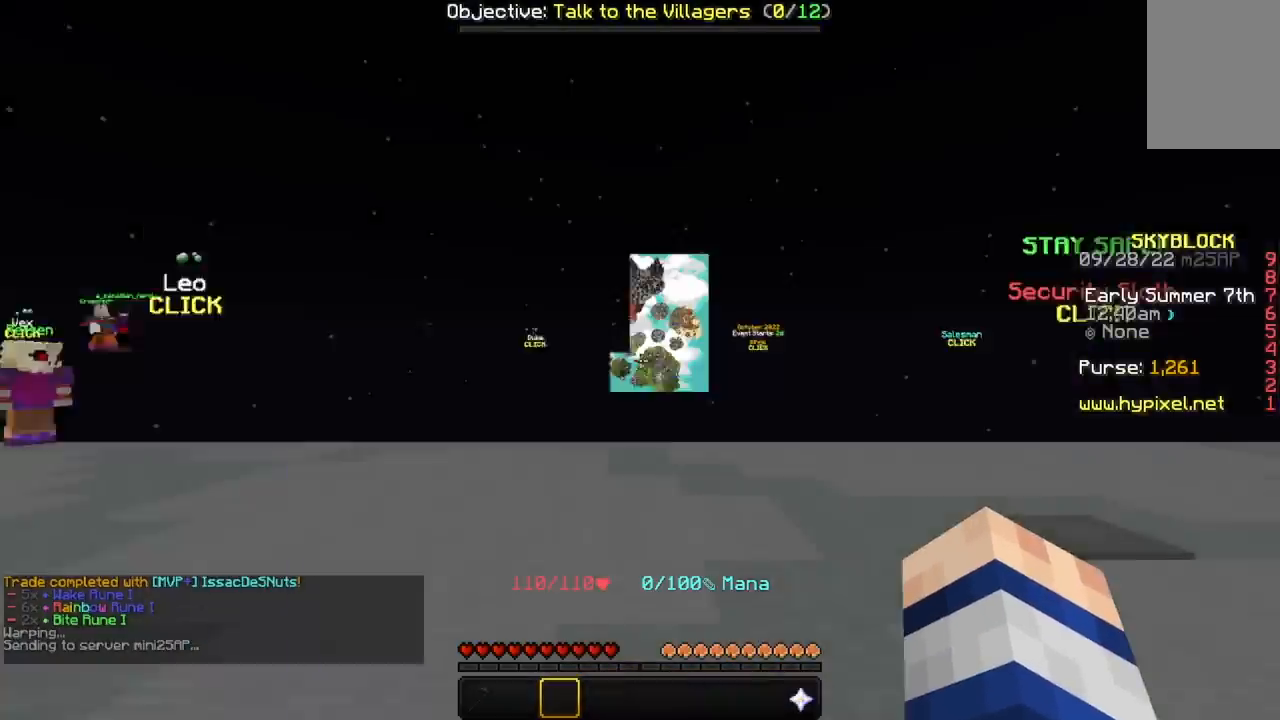
{"keys": ["w"], "mouse": [], "events": []}
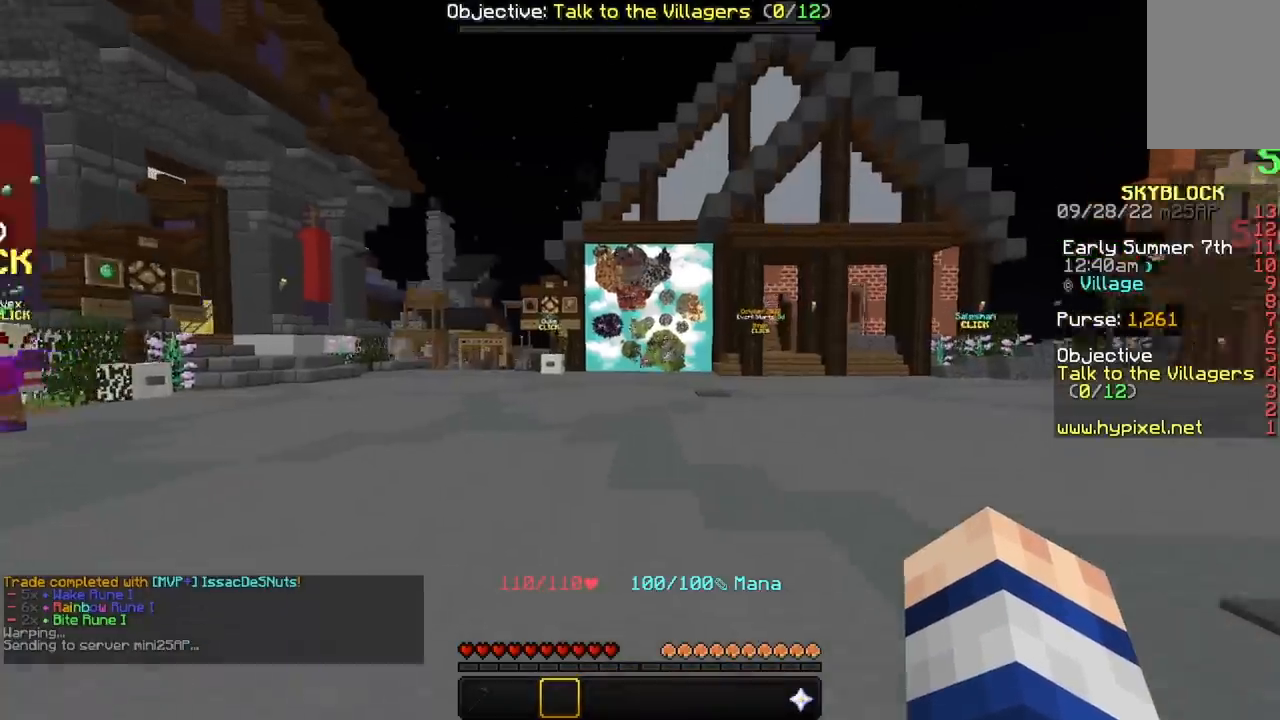
{"keys": ["space", "w"], "mouse": [], "events": [[100, "space", "down"]]}
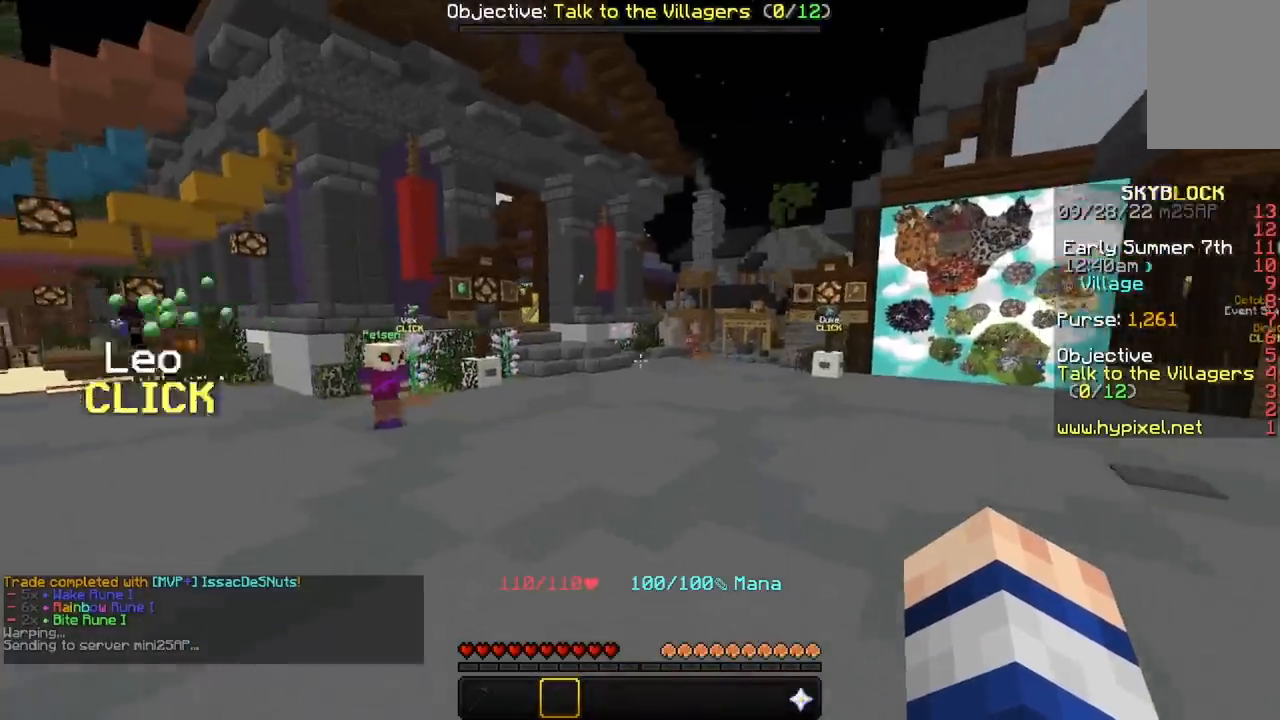
{"keys": ["space", "w"], "mouse": [], "events": []}
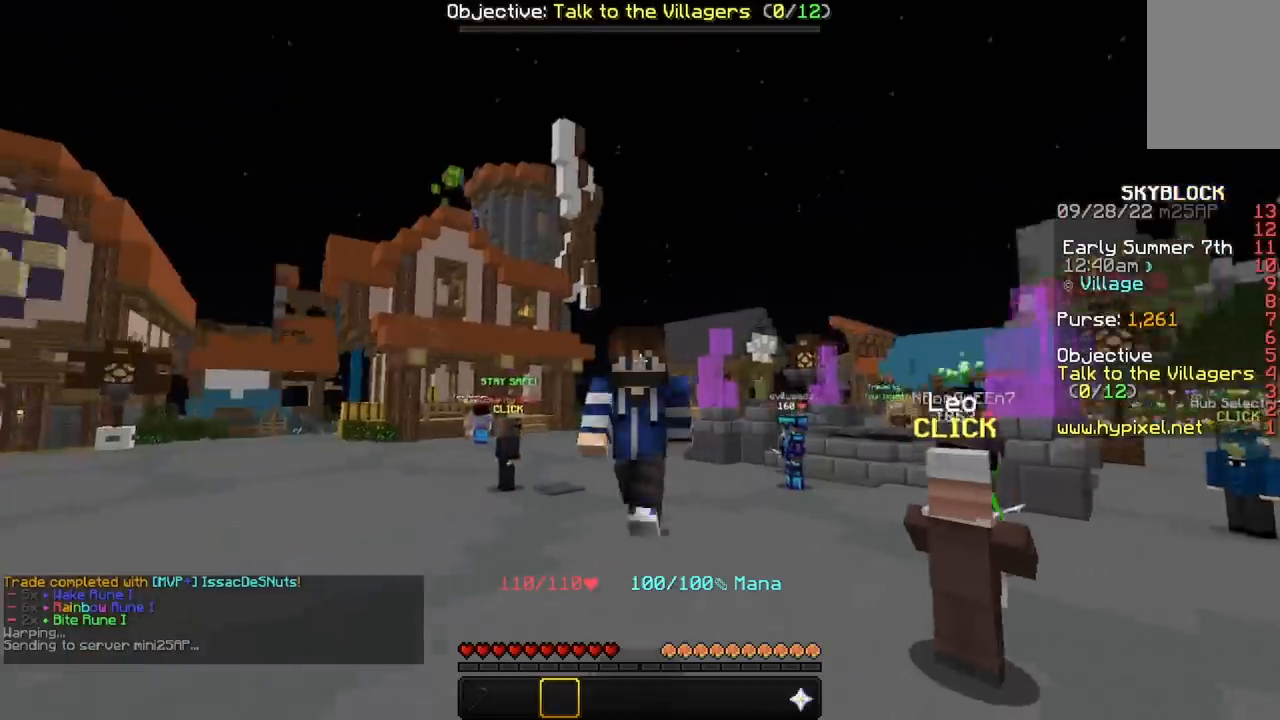
{"keys": ["space", "w"], "mouse": [], "events": []}
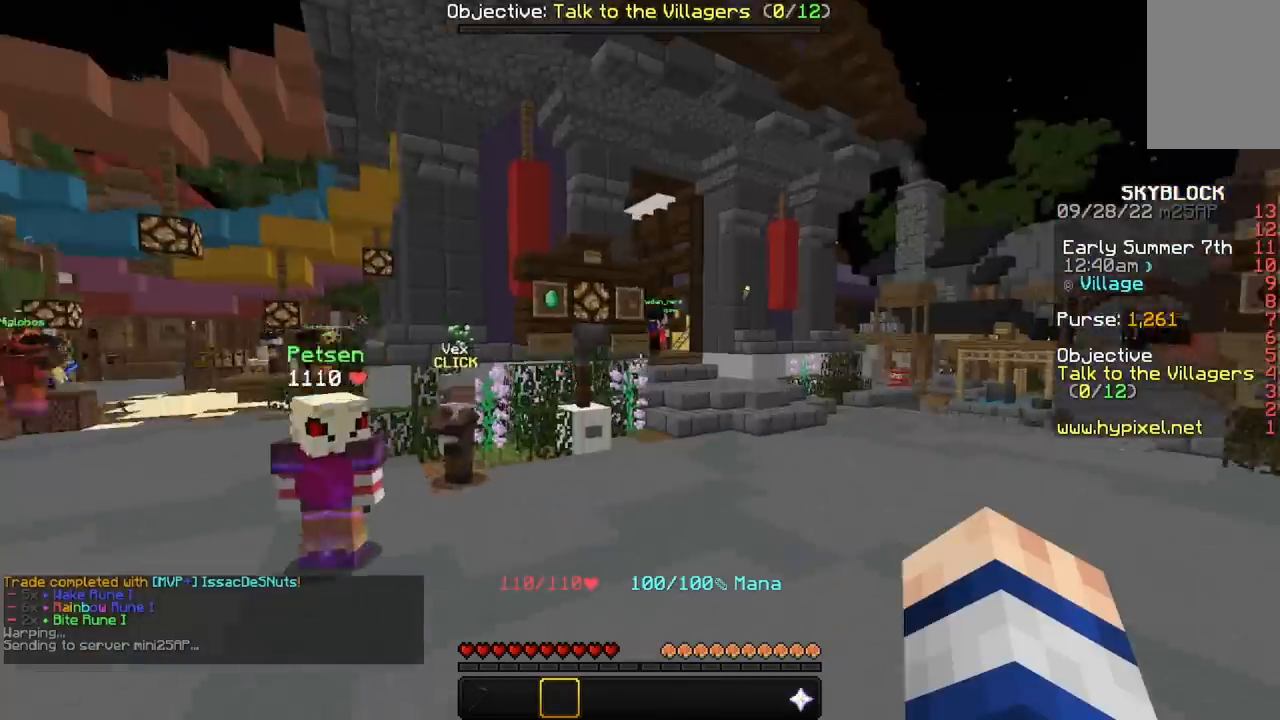
{"keys": ["space", "w"], "mouse": [], "events": []}
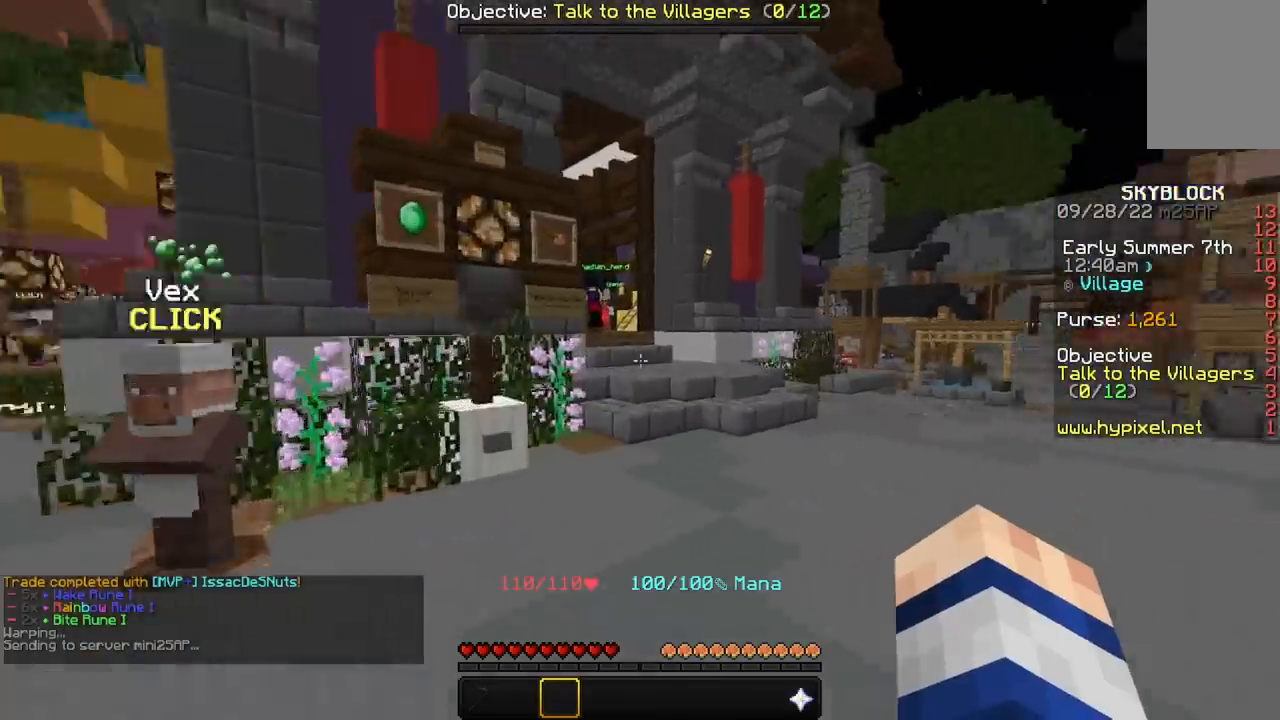
{"keys": ["space", "w"], "mouse": [], "events": []}
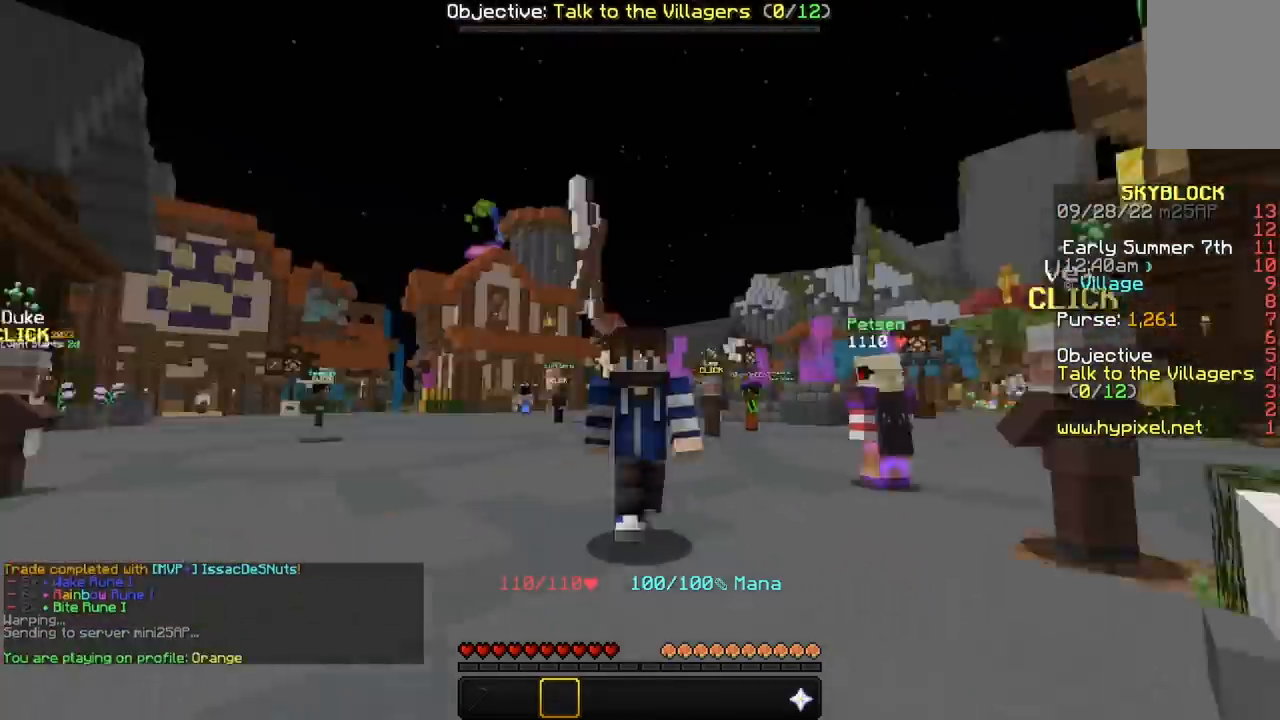
{"keys": ["space", "w"], "mouse": [], "events": []}
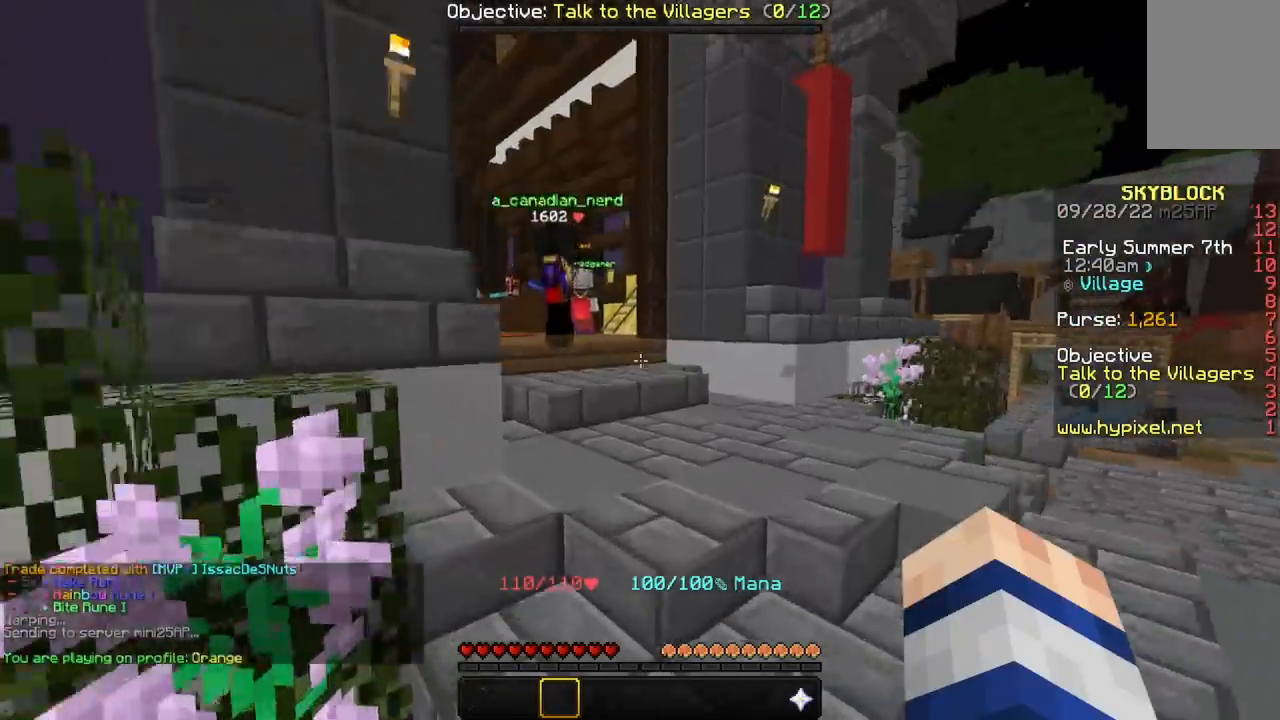
{"keys": ["w"], "mouse": [], "events": [[467, "space", "up"]]}
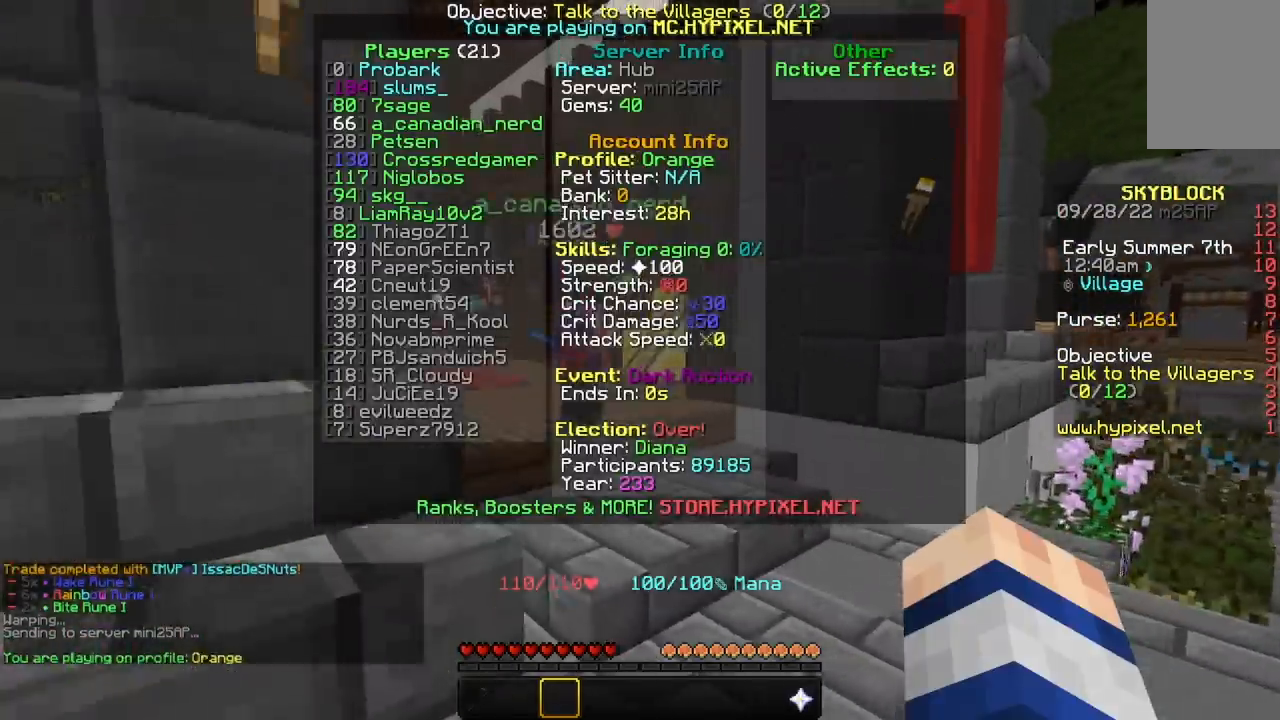
{"keys": ["w"], "mouse": [], "events": [[200, "d", "down"], [400, "w", "up"], [434, "d", "up"], [500, "w", "down"]]}
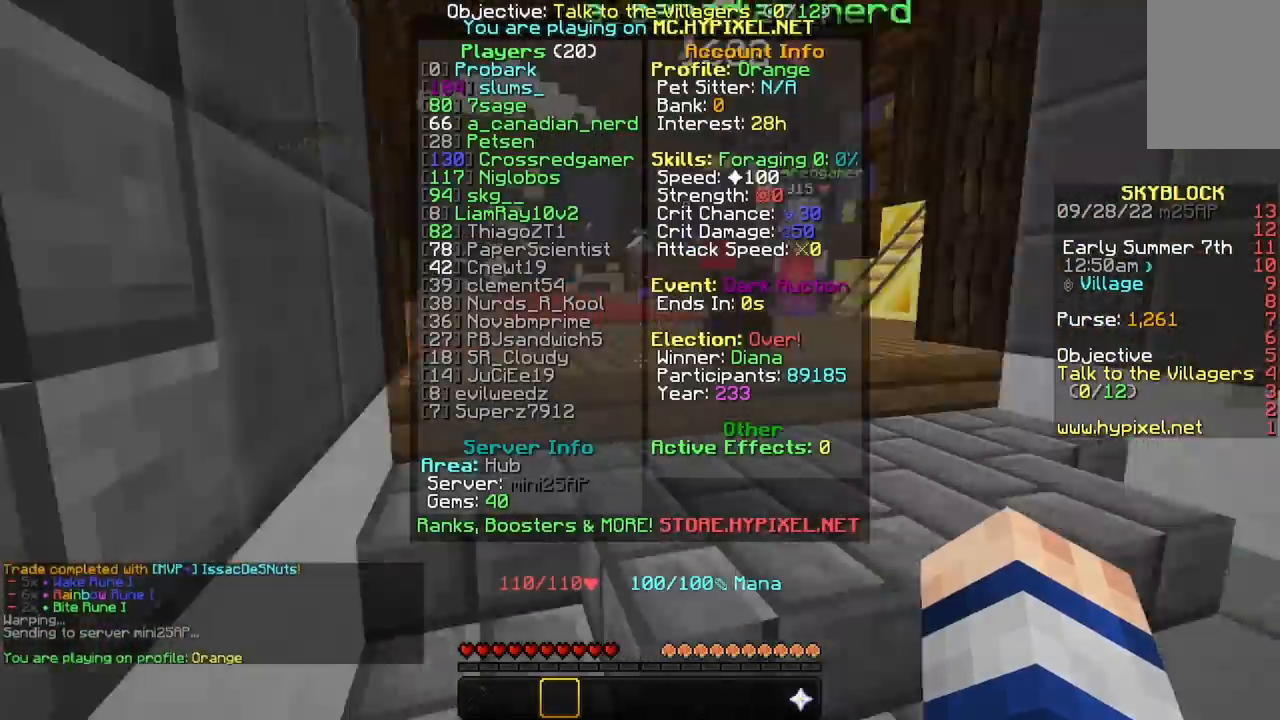
{"keys": ["w"], "mouse": [], "events": [[100, "w", "up"], [201, "w", "down"]]}
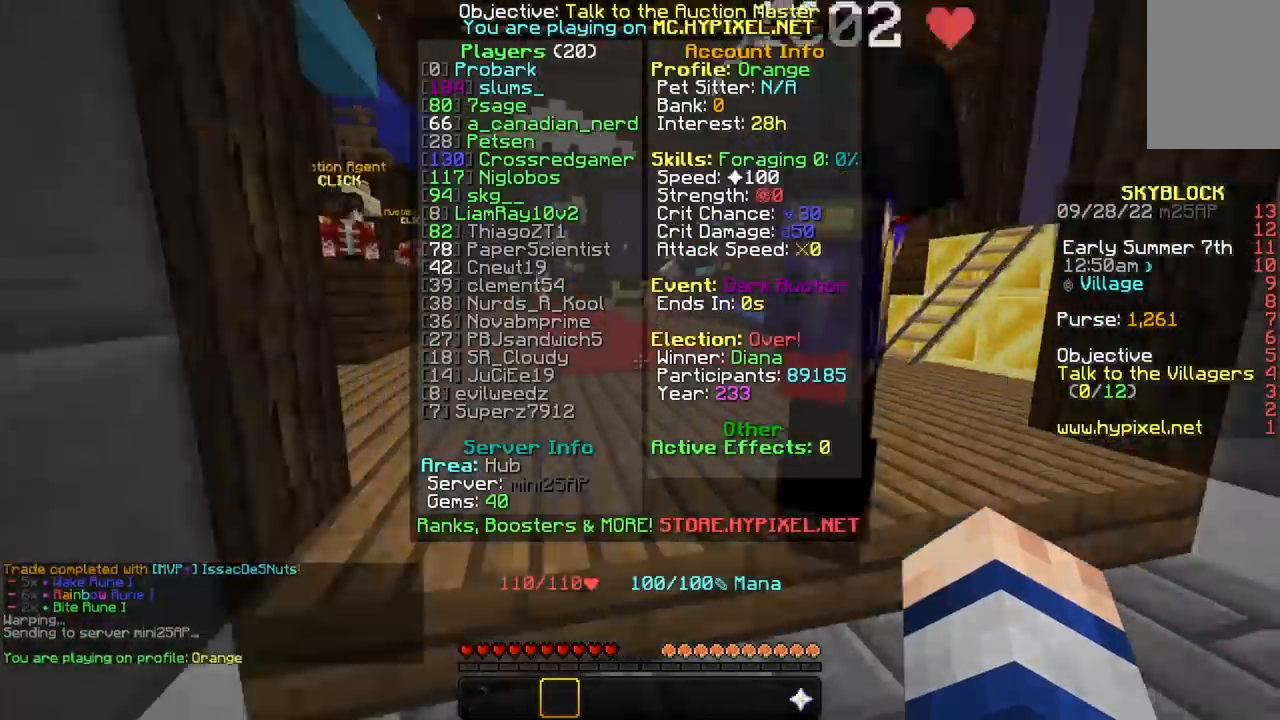
{"keys": ["space", "w"], "mouse": [], "events": [[100, "space", "down"]]}
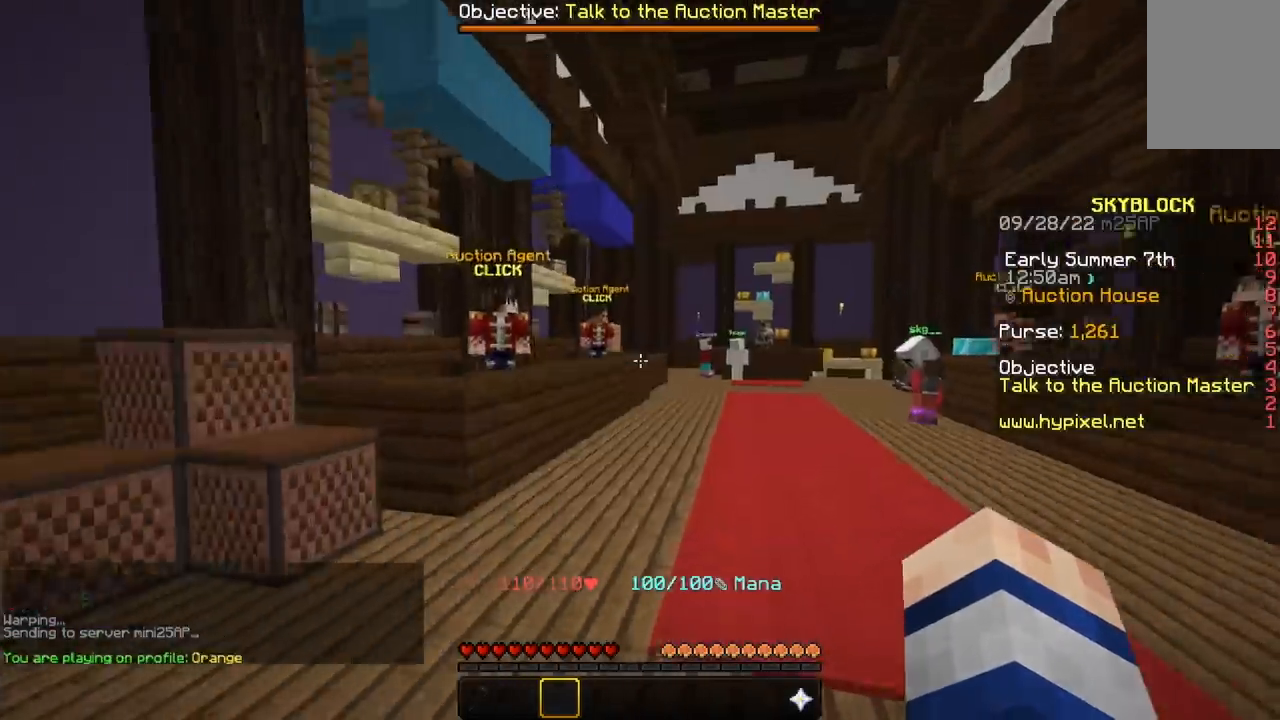
{"keys": ["d", "space", "w"], "mouse": [], "events": [[501, "d", "down"]]}